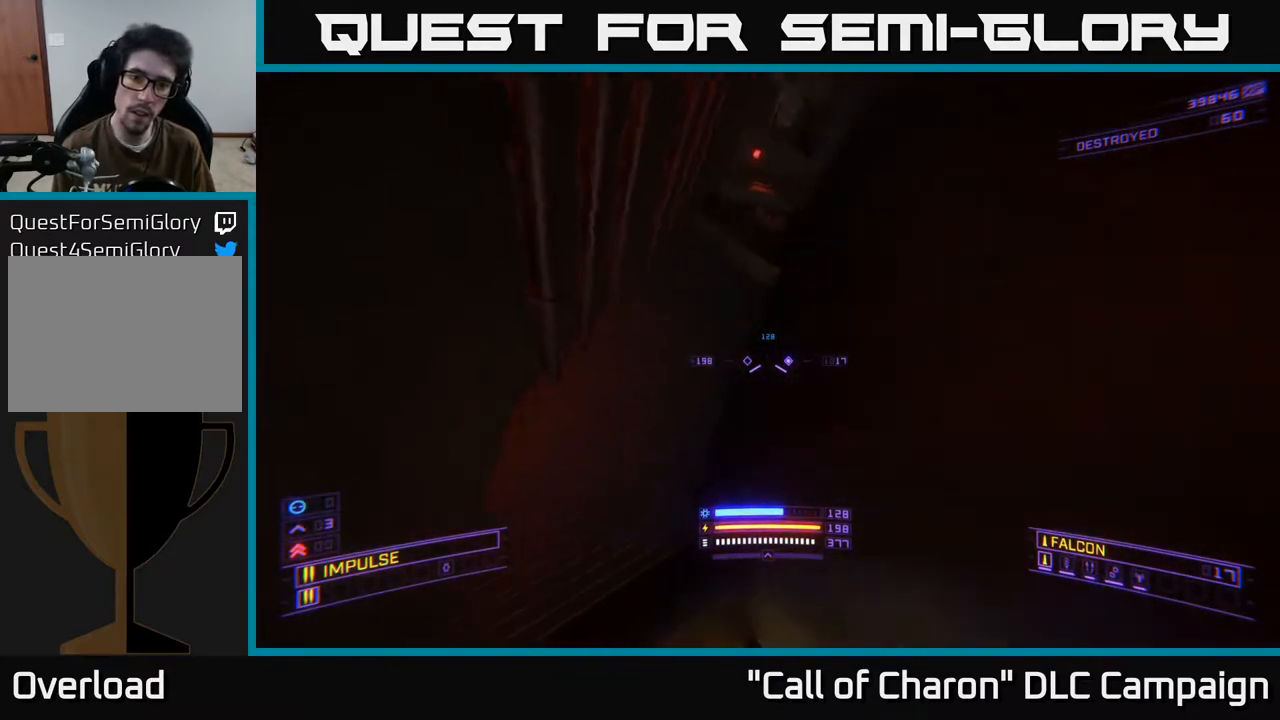
Gameplay with a controller (Xbox layout); each line is a JSON object with the inputs held at the frame after it. "events" lists button and stick changes between this image and that frame as [ms after this image, input, new state], when the widget could be followed in between.
{"buttons": ["L3"], "left_stick": "up-left", "right_stick": "up-right", "events": [[67, "right_stick", "up-right"], [200, "A", "up"], [267, "left_stick", "center"], [433, "left_stick", "up-left"], [483, "L3", "down"]]}
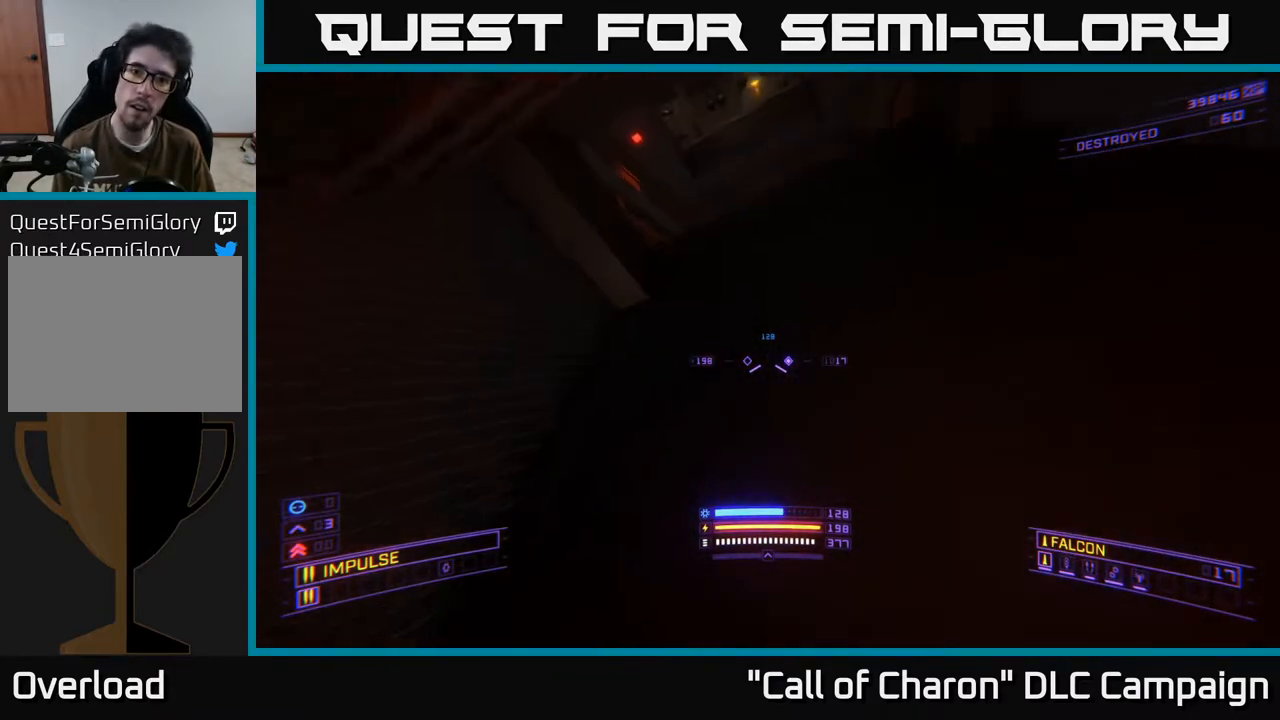
{"buttons": [], "left_stick": "down-left", "right_stick": "down", "events": [[133, "L3", "up"], [300, "left_stick", "center"], [300, "right_stick", "down-right"], [483, "left_stick", "down-left"], [483, "right_stick", "down"]]}
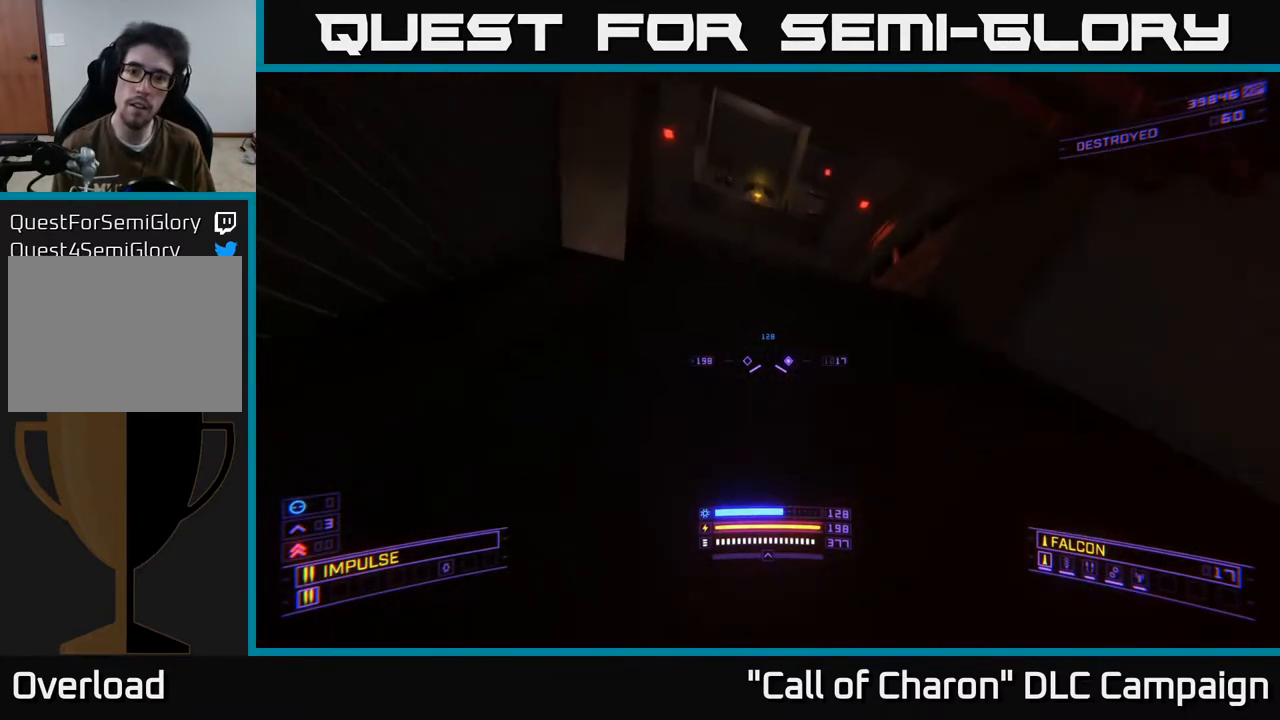
{"buttons": [], "left_stick": "center", "right_stick": "down", "events": [[233, "left_stick", "down-right"], [300, "left_stick", "center"]]}
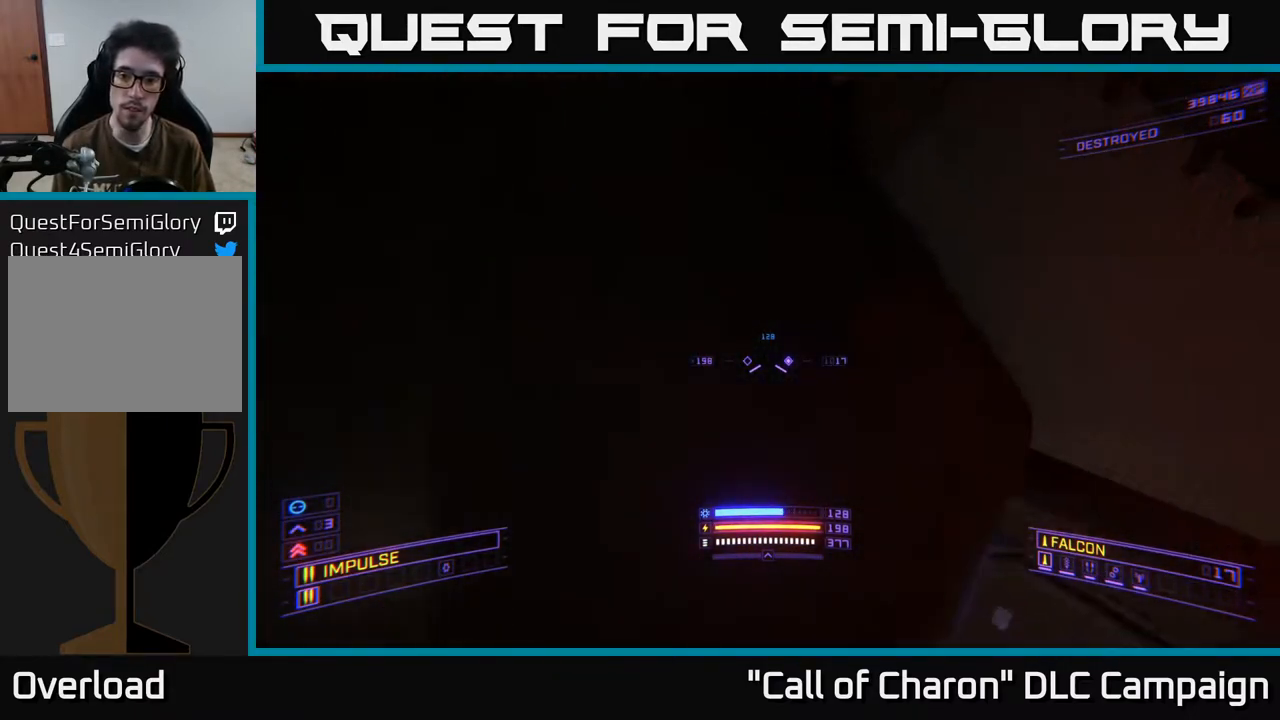
{"buttons": [], "left_stick": "up", "right_stick": "center", "events": [[317, "left_stick", "up-right"], [367, "left_stick", "up"], [467, "right_stick", "center"]]}
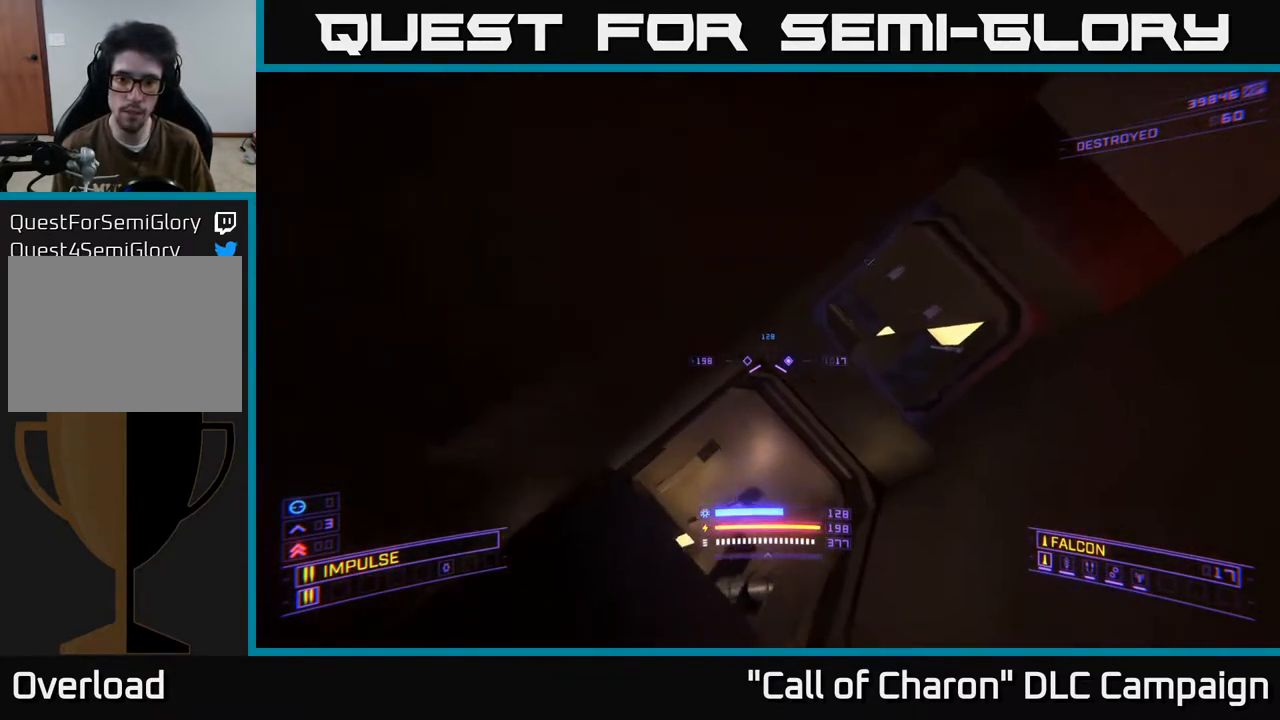
{"buttons": [], "left_stick": "up", "right_stick": "left", "events": [[50, "left_stick", "up-left"], [283, "right_stick", "down"], [300, "left_stick", "down-left"], [383, "left_stick", "center"], [433, "left_stick", "up"], [433, "right_stick", "left"]]}
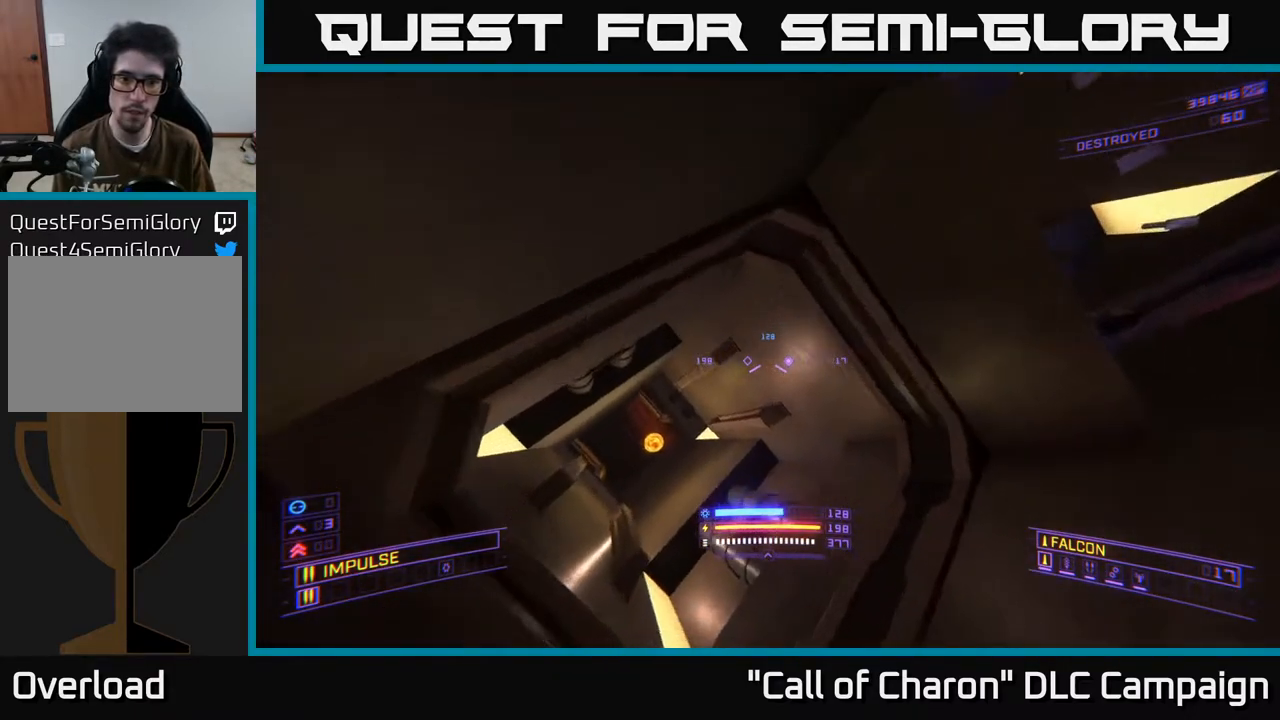
{"buttons": [], "left_stick": "up", "right_stick": "center", "events": [[117, "L3", "down"], [133, "right_stick", "center"], [383, "L3", "up"]]}
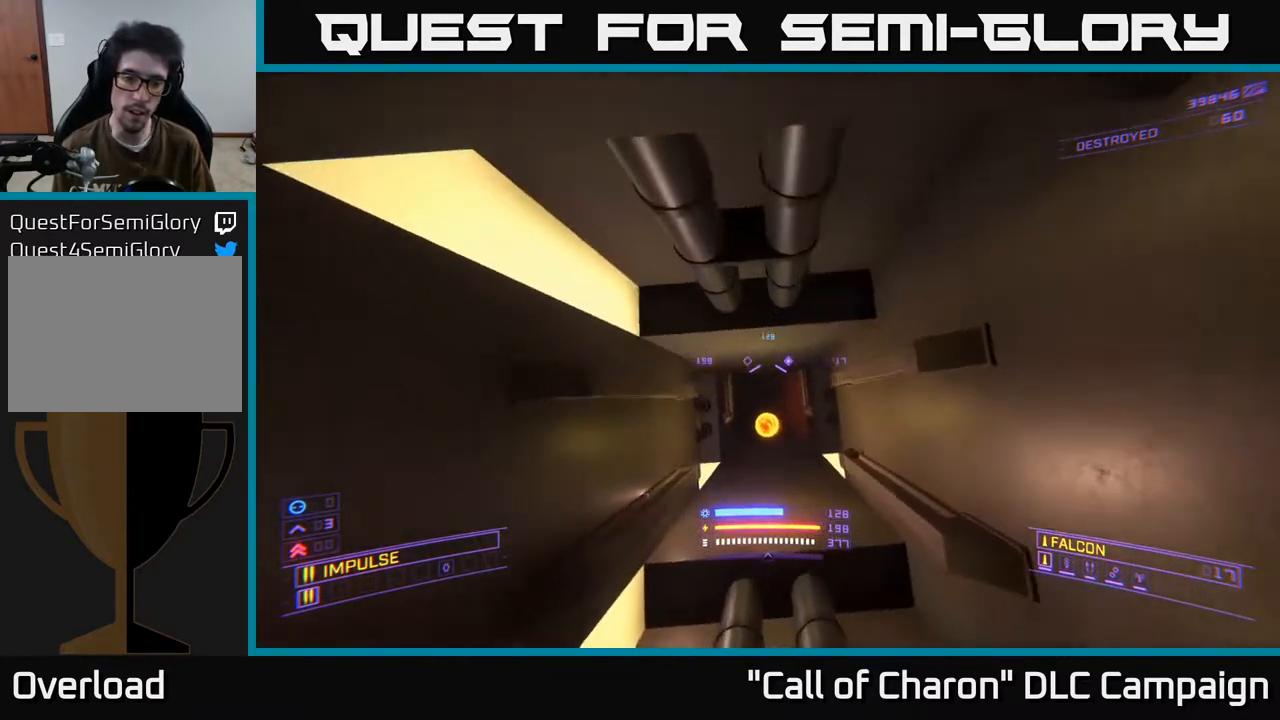
{"buttons": [], "left_stick": "up", "right_stick": "center", "events": [[167, "X", "down"], [317, "right_stick", "down-right"], [333, "X", "up"], [500, "right_stick", "center"]]}
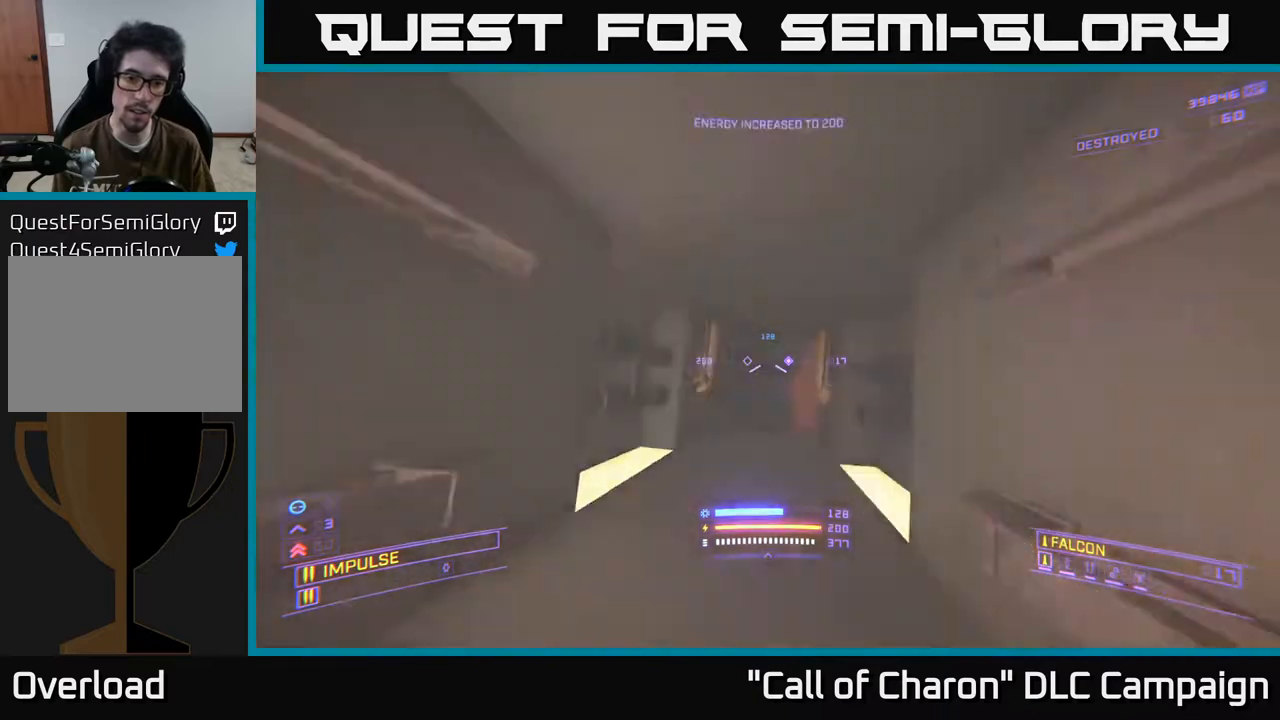
{"buttons": [], "left_stick": "up", "right_stick": "up", "events": [[50, "right_stick", "up"], [267, "right_stick", "center"], [333, "right_stick", "up"]]}
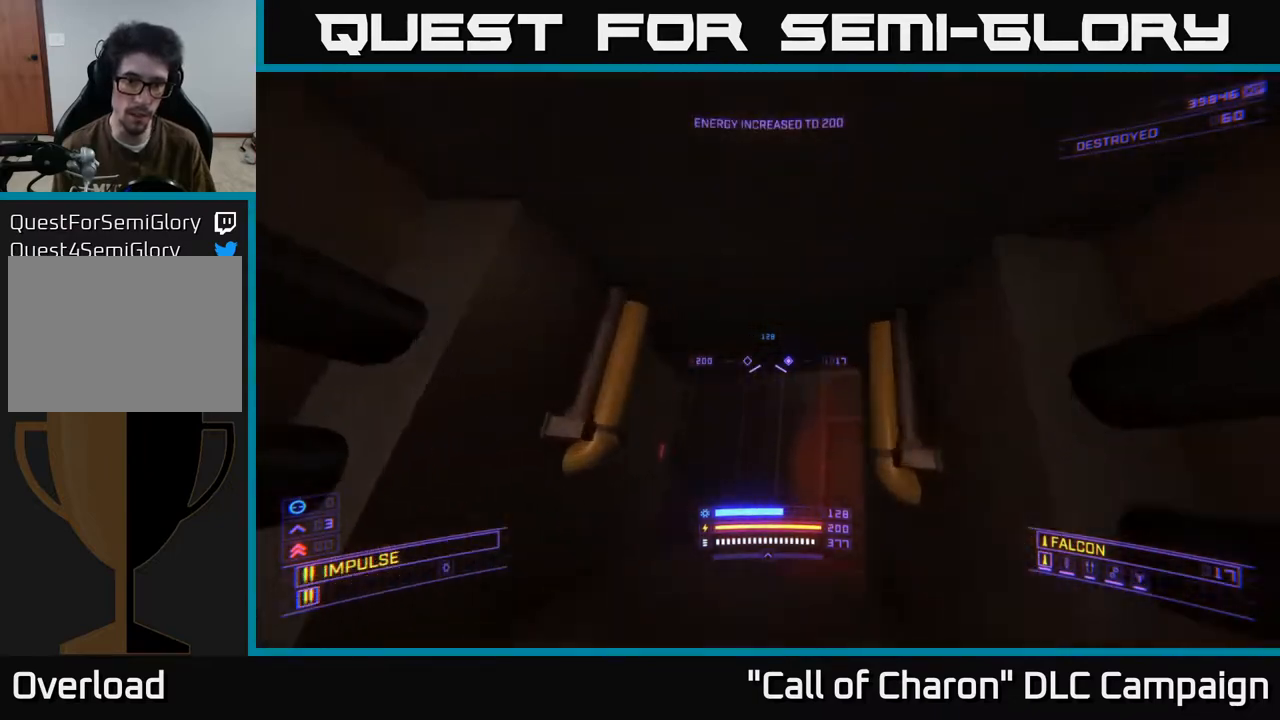
{"buttons": [], "left_stick": "center", "right_stick": "up-right", "events": [[33, "X", "down"], [67, "B", "down"], [167, "B", "up"], [283, "X", "up"], [400, "right_stick", "up-right"], [433, "left_stick", "center"]]}
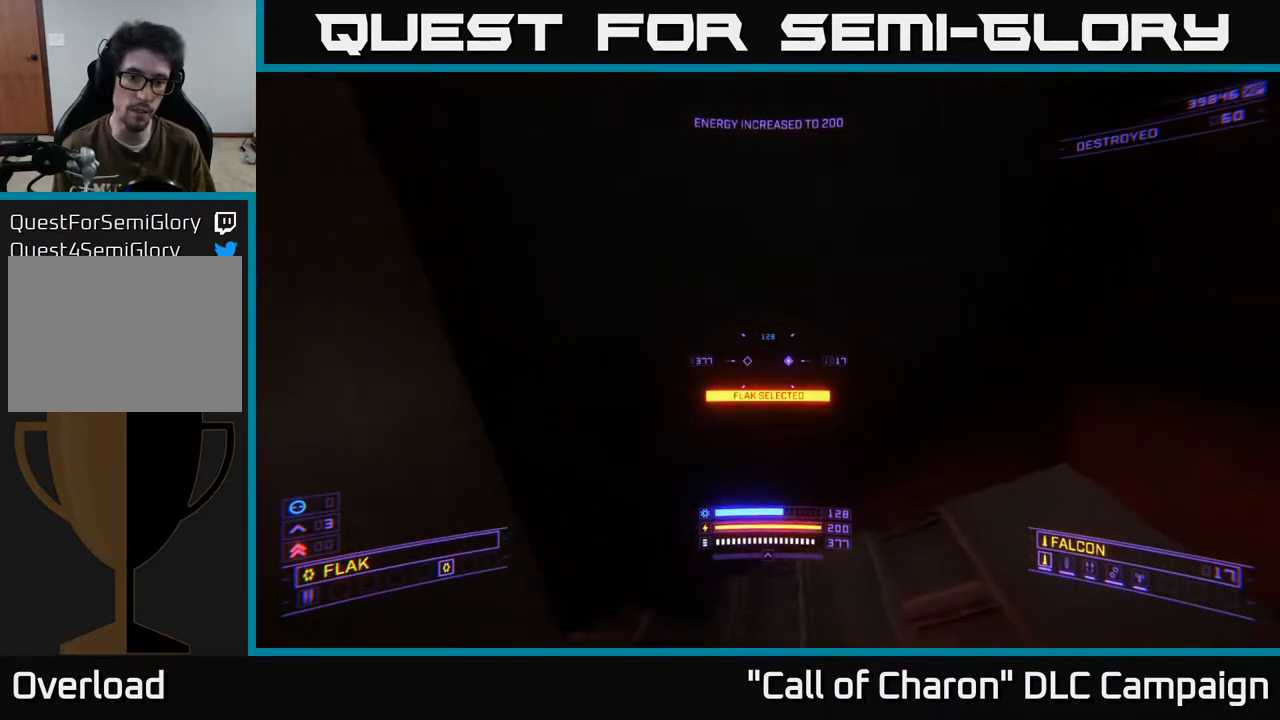
{"buttons": ["X"], "left_stick": "up-right", "right_stick": "down-left", "events": [[300, "right_stick", "down"], [317, "left_stick", "up-right"], [383, "X", "down"], [400, "right_stick", "down-left"]]}
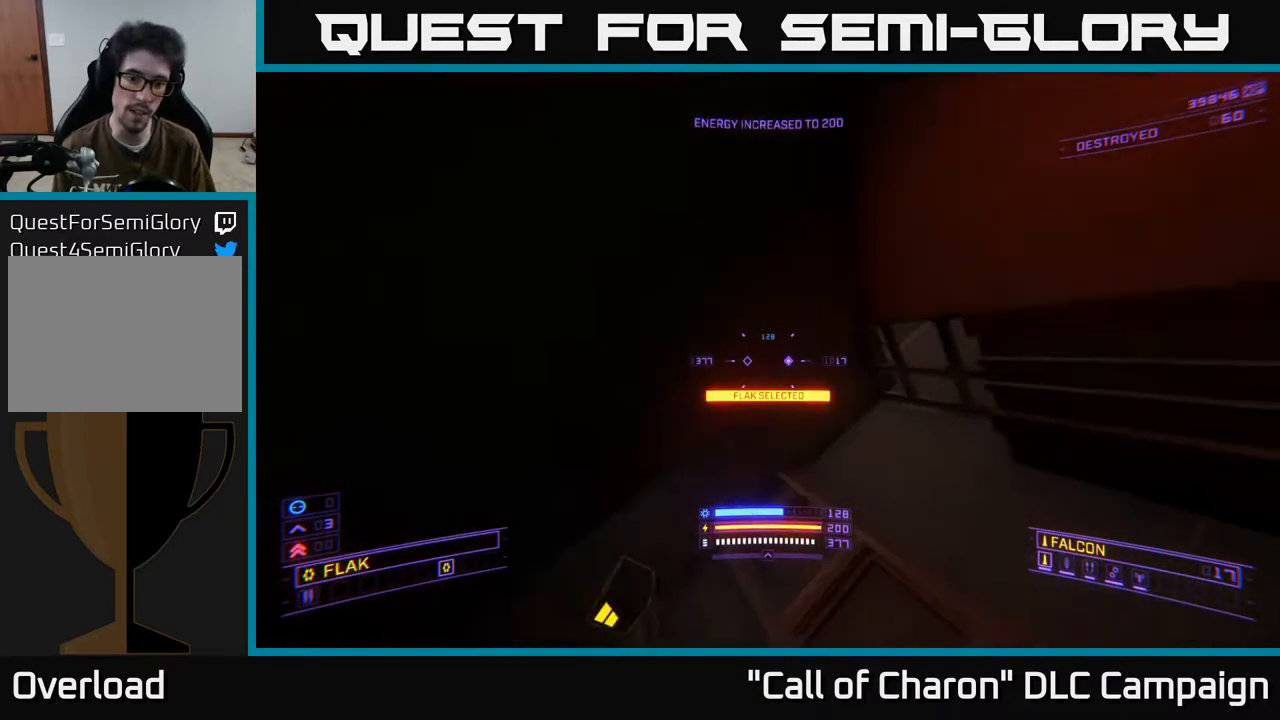
{"buttons": [], "left_stick": "up-right", "right_stick": "left", "events": [[67, "right_stick", "left"], [100, "left_stick", "center"], [183, "X", "up"], [233, "right_stick", "center"], [267, "left_stick", "up"], [300, "right_stick", "down"], [350, "L3", "down"], [367, "left_stick", "up-right"], [417, "L3", "up"], [417, "right_stick", "left"]]}
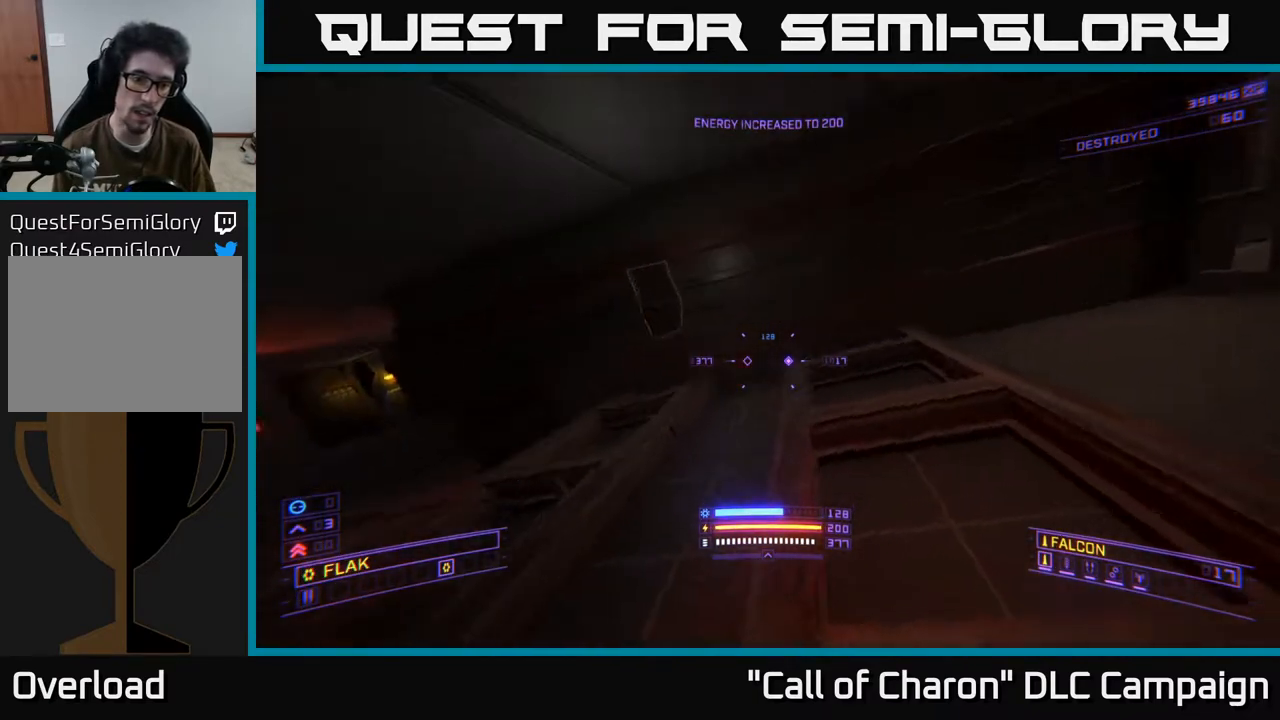
{"buttons": [], "left_stick": "up", "right_stick": "down-left", "events": [[367, "right_stick", "center"], [467, "right_stick", "down-left"], [483, "left_stick", "up"]]}
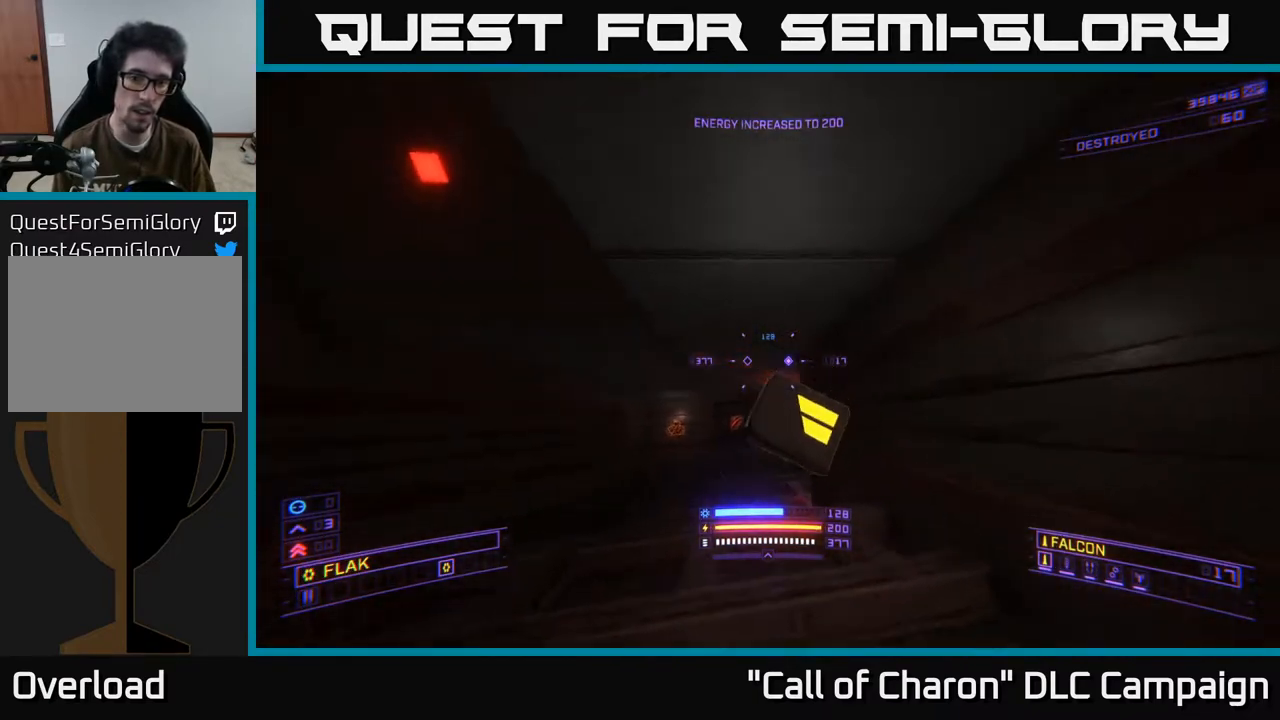
{"buttons": [], "left_stick": "up-left", "right_stick": "center", "events": [[33, "left_stick", "up-left"], [83, "right_stick", "down"], [167, "left_stick", "up"], [333, "left_stick", "up-left"], [350, "right_stick", "center"]]}
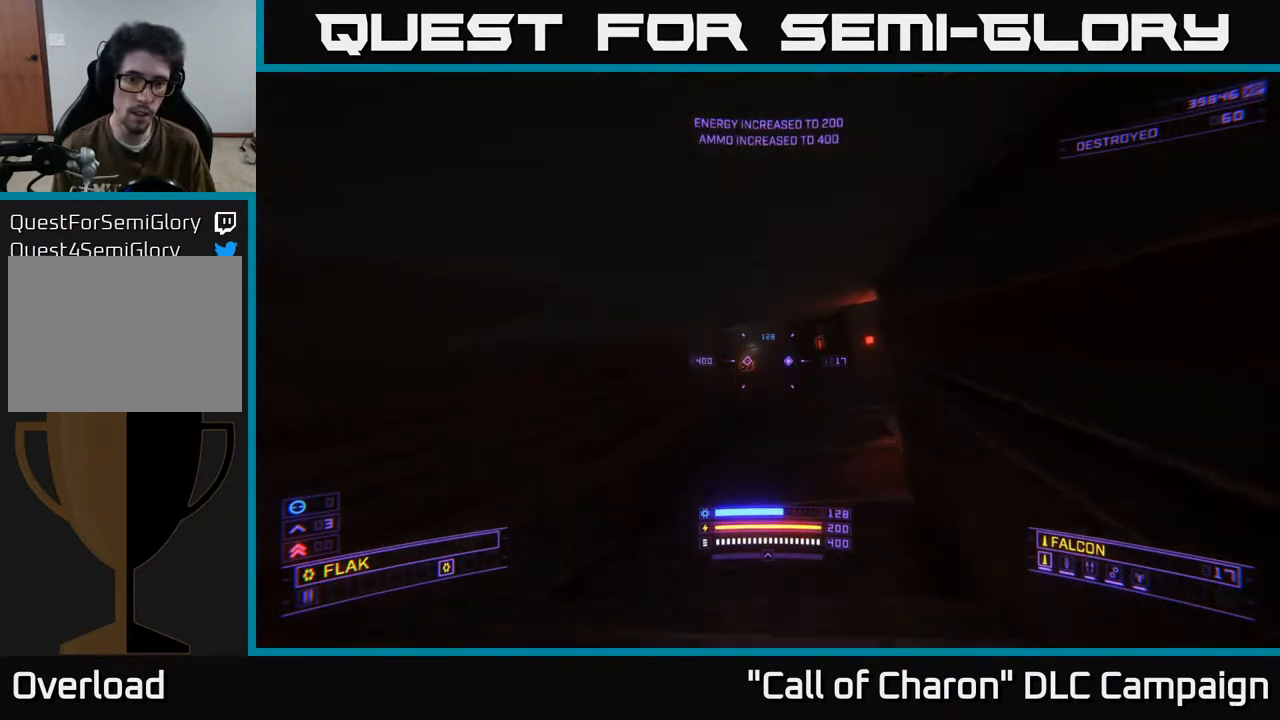
{"buttons": ["L1"], "left_stick": "up-left", "right_stick": "center", "events": [[150, "right_stick", "up-right"], [333, "right_stick", "center"], [350, "L1", "down"]]}
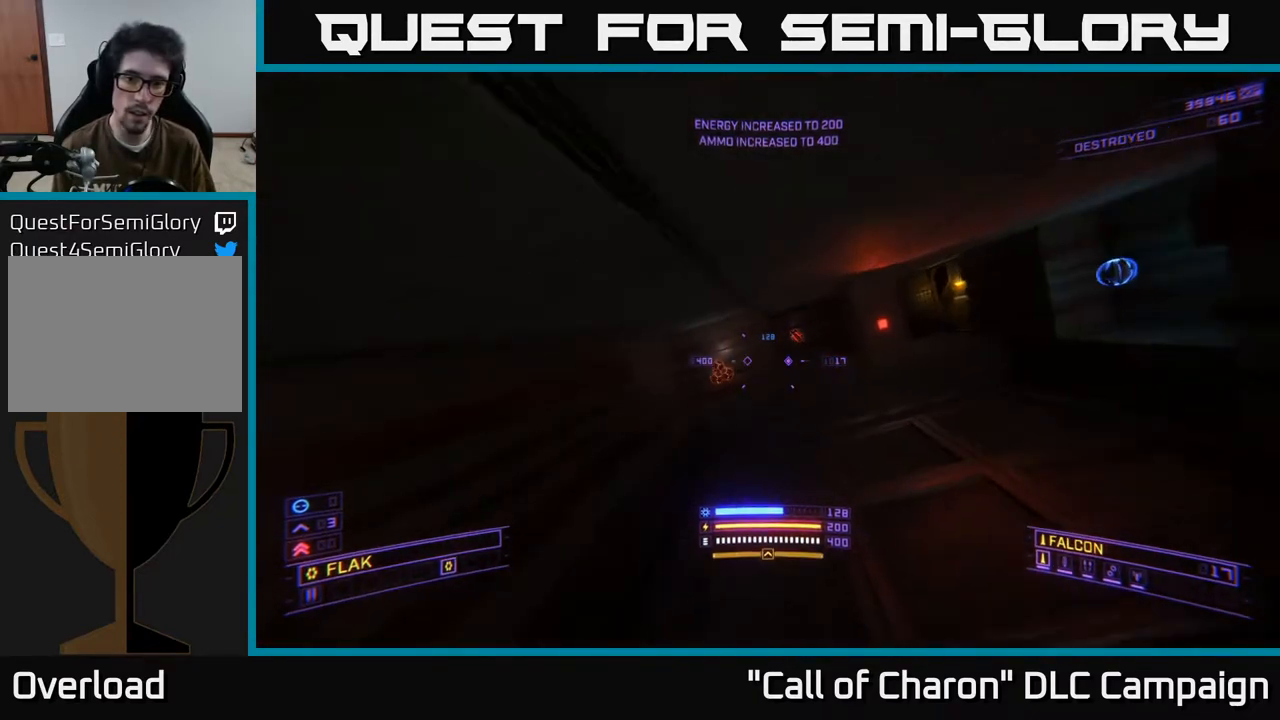
{"buttons": [], "left_stick": "center", "right_stick": "right", "events": [[83, "right_stick", "right"], [283, "L1", "up"], [433, "left_stick", "center"]]}
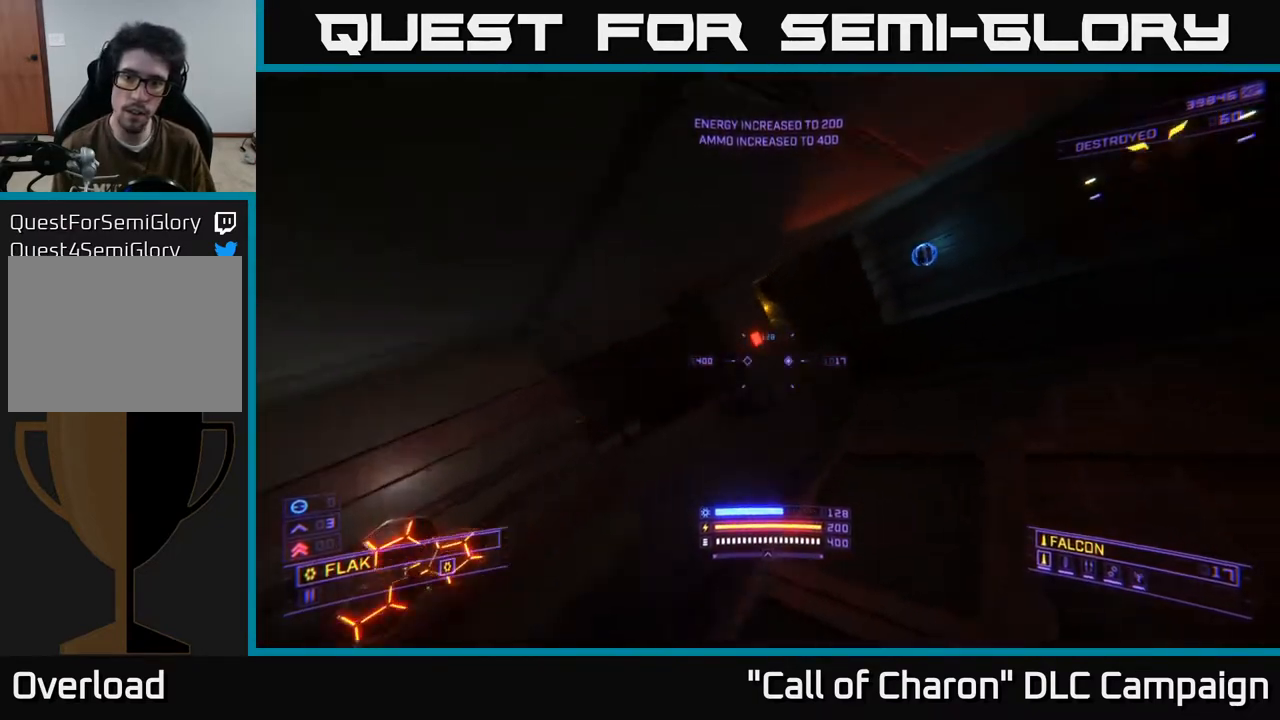
{"buttons": ["R2"], "left_stick": "up-left", "right_stick": "up-right", "events": [[33, "left_stick", "up"], [233, "right_stick", "up-right"], [483, "R2", "down"], [483, "left_stick", "up-left"]]}
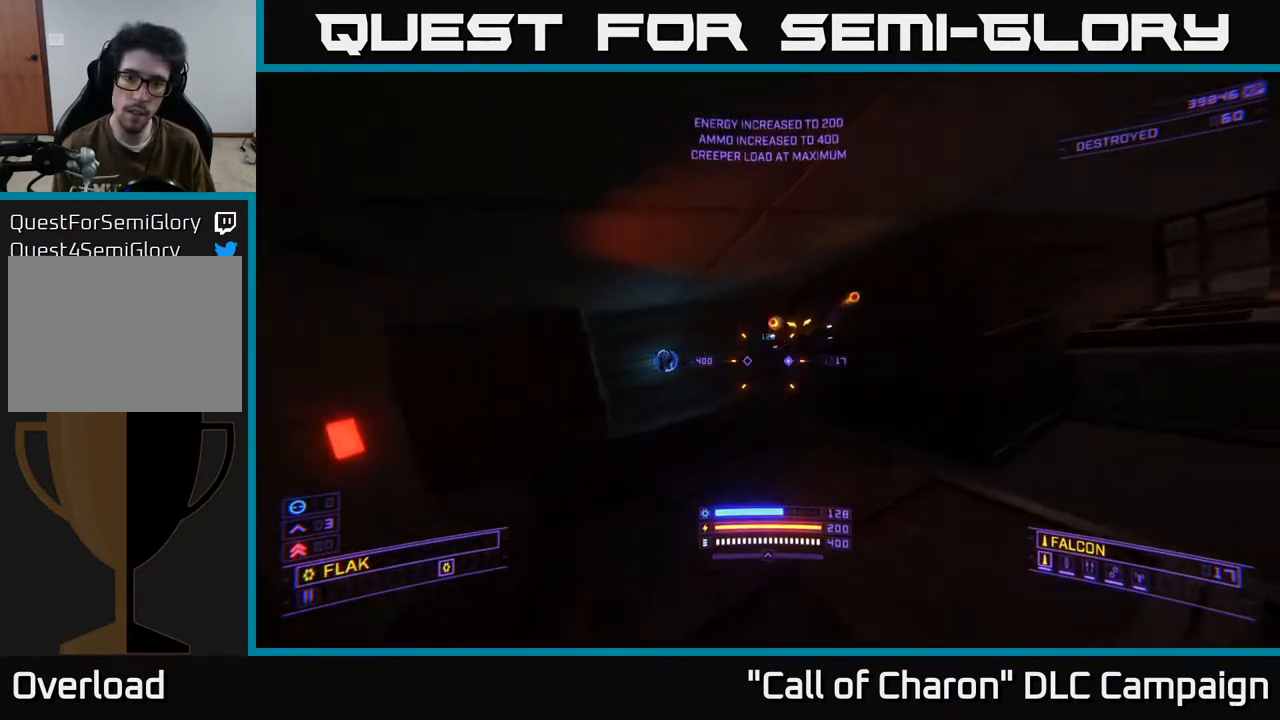
{"buttons": ["X", "R2"], "left_stick": "up", "right_stick": "up-right", "events": [[17, "left_stick", "left"], [100, "X", "down"], [117, "right_stick", "up"], [233, "left_stick", "up"], [250, "right_stick", "up-right"]]}
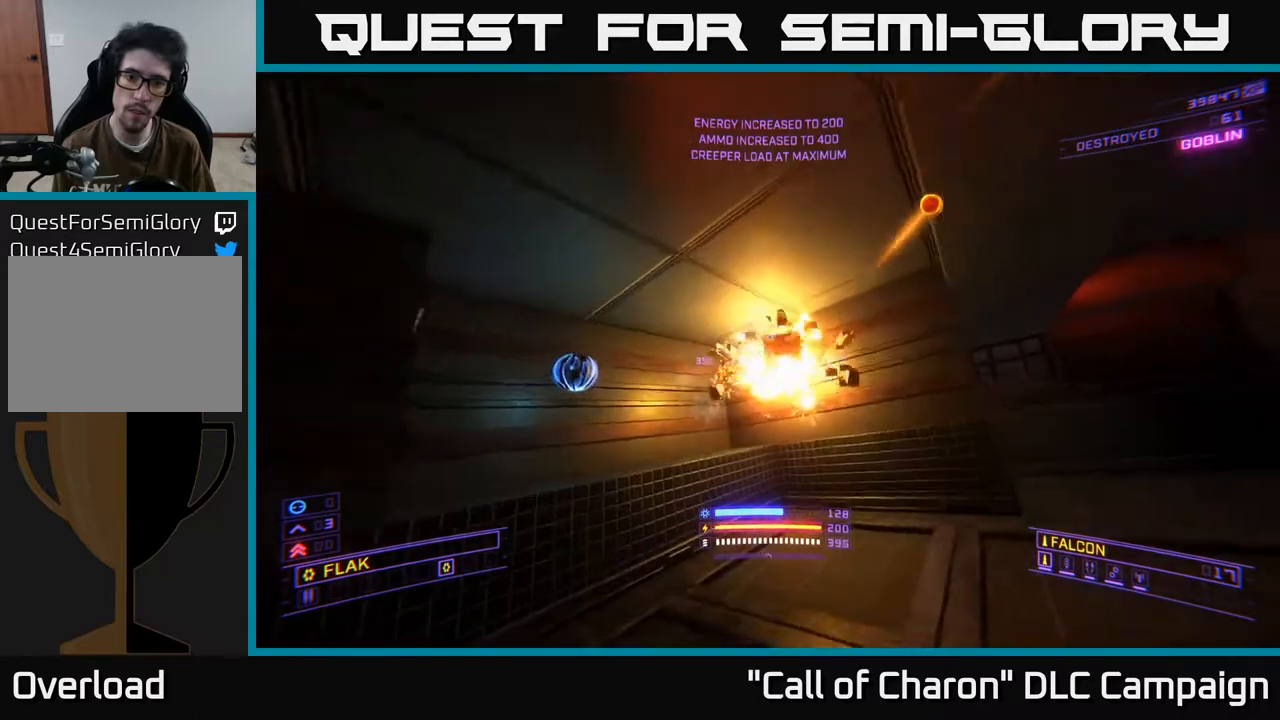
{"buttons": ["A"], "left_stick": "left", "right_stick": "right", "events": [[33, "X", "up"], [83, "right_stick", "down"], [133, "R2", "up"], [150, "left_stick", "up-left"], [267, "A", "down"], [267, "right_stick", "center"], [433, "left_stick", "left"], [433, "right_stick", "right"]]}
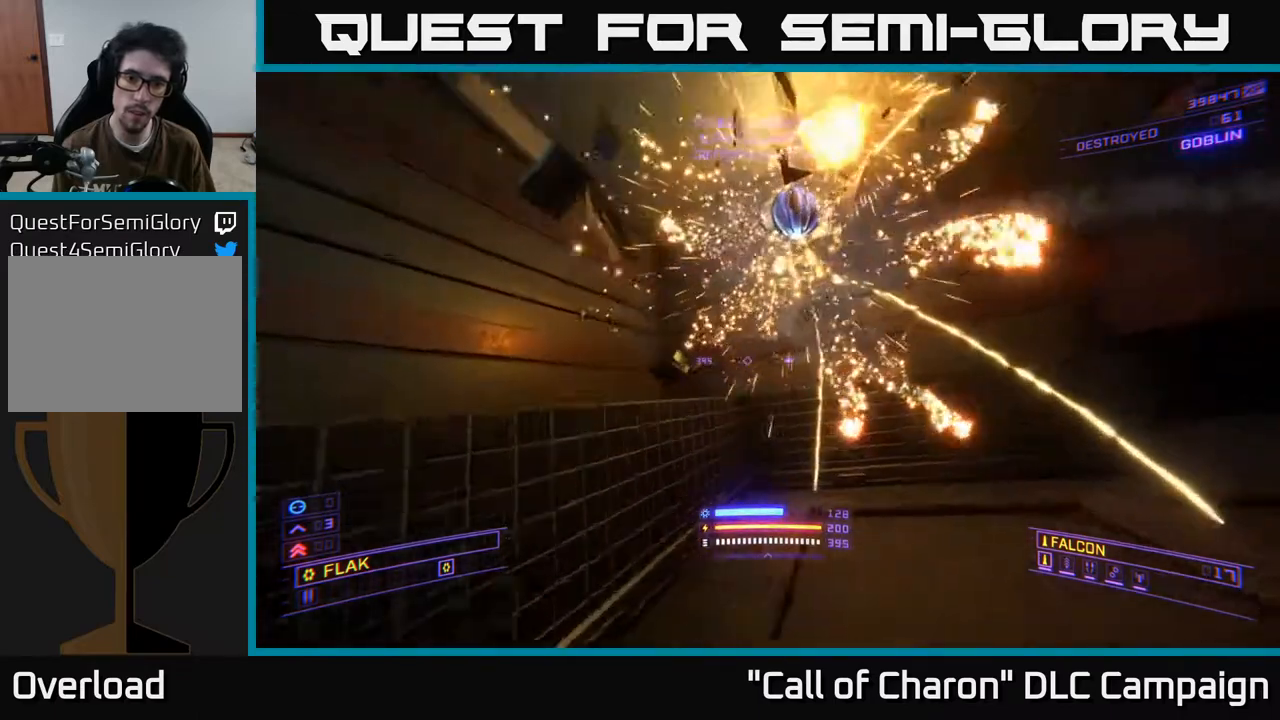
{"buttons": [], "left_stick": "up", "right_stick": "right", "events": [[150, "A", "up"], [200, "left_stick", "up"]]}
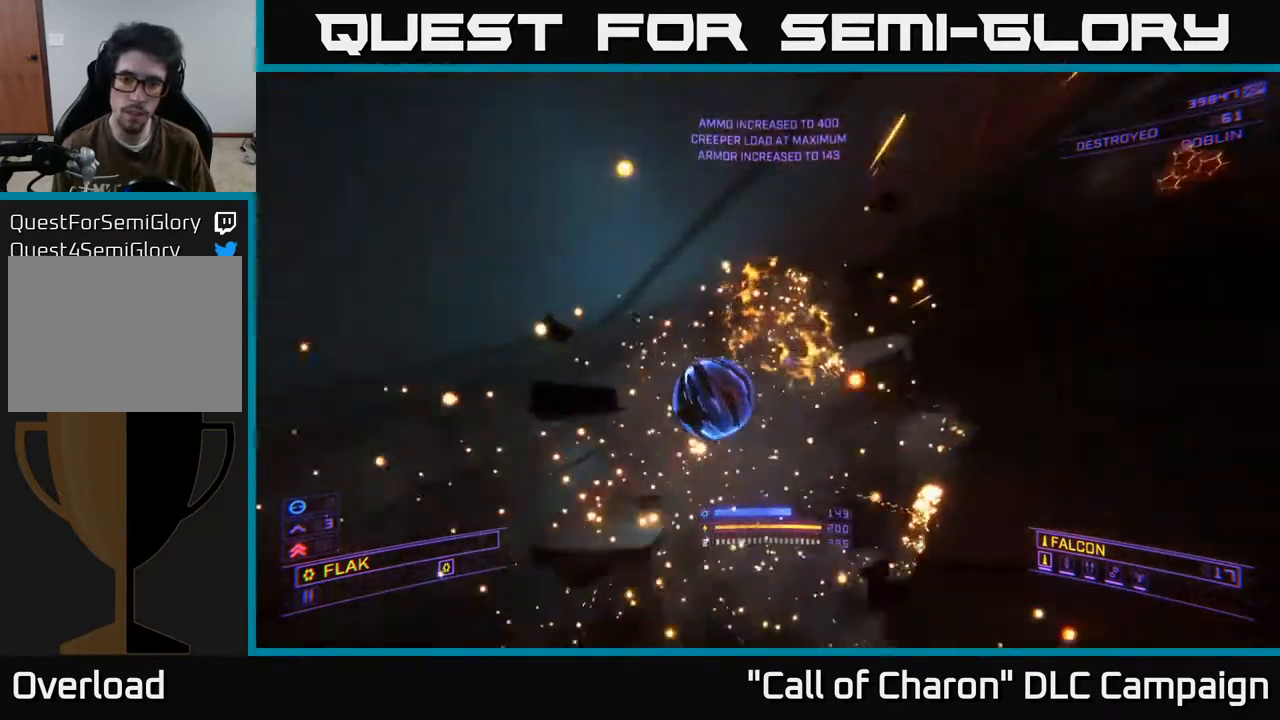
{"buttons": ["X"], "left_stick": "up-left", "right_stick": "right", "events": [[67, "left_stick", "up-right"], [267, "left_stick", "up"], [383, "X", "down"], [450, "left_stick", "up-left"]]}
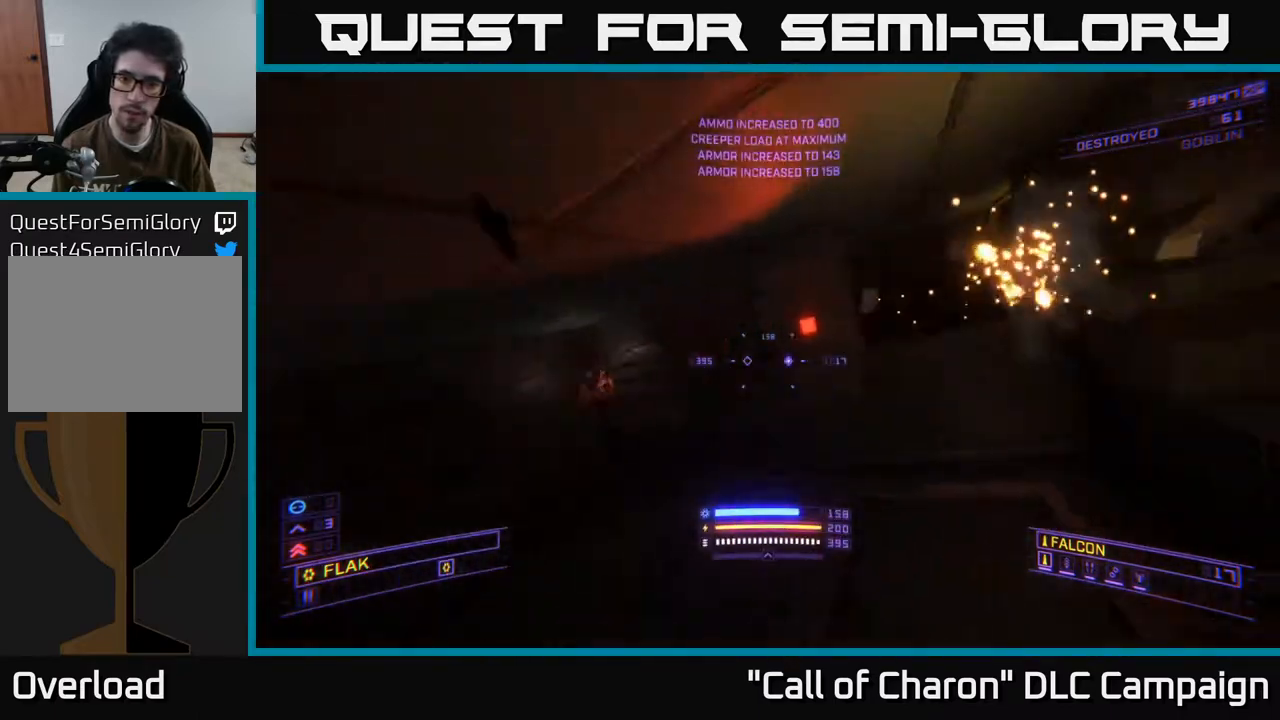
{"buttons": [], "left_stick": "up-right", "right_stick": "right", "events": [[17, "X", "up"], [50, "right_stick", "center"], [83, "left_stick", "center"], [217, "left_stick", "up"], [300, "left_stick", "up-right"], [383, "right_stick", "right"]]}
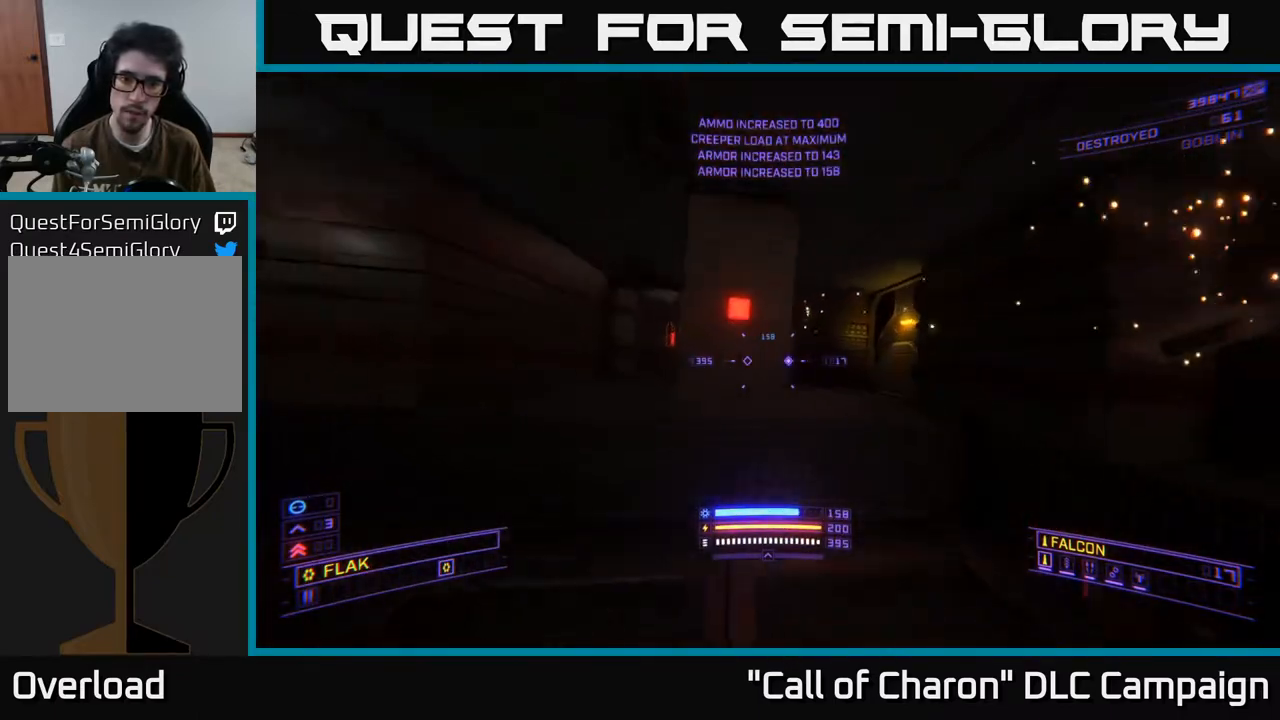
{"buttons": [], "left_stick": "up", "right_stick": "left", "events": [[33, "right_stick", "center"], [283, "left_stick", "up"], [317, "right_stick", "left"]]}
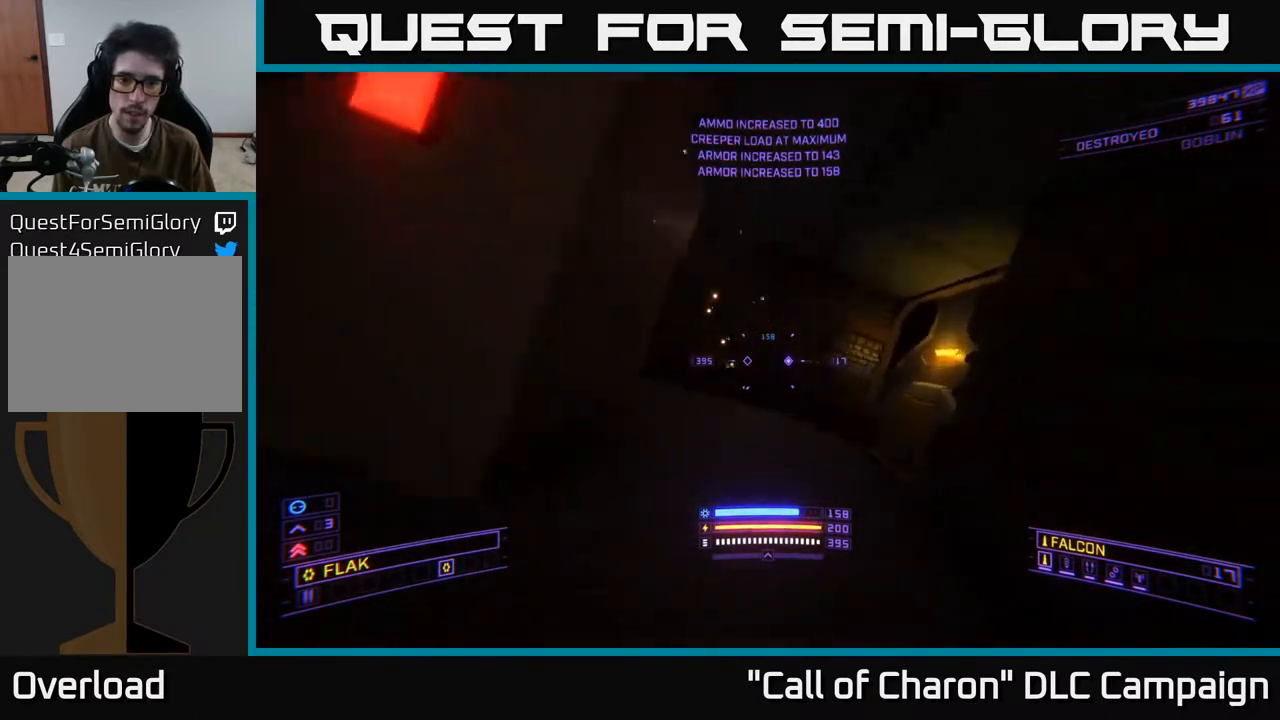
{"buttons": [], "left_stick": "up-left", "right_stick": "right", "events": [[50, "left_stick", "up-left"], [83, "right_stick", "center"], [467, "right_stick", "right"]]}
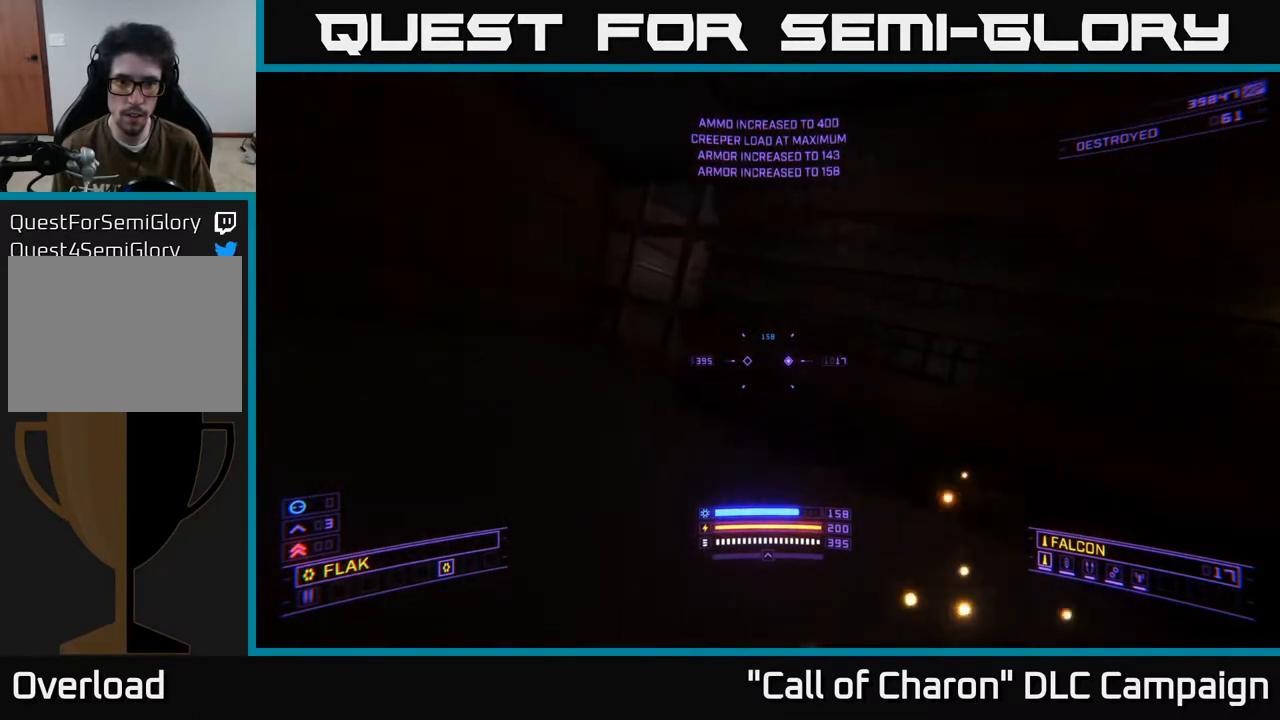
{"buttons": [], "left_stick": "center", "right_stick": "center", "events": [[17, "left_stick", "left"], [367, "right_stick", "center"], [433, "left_stick", "center"]]}
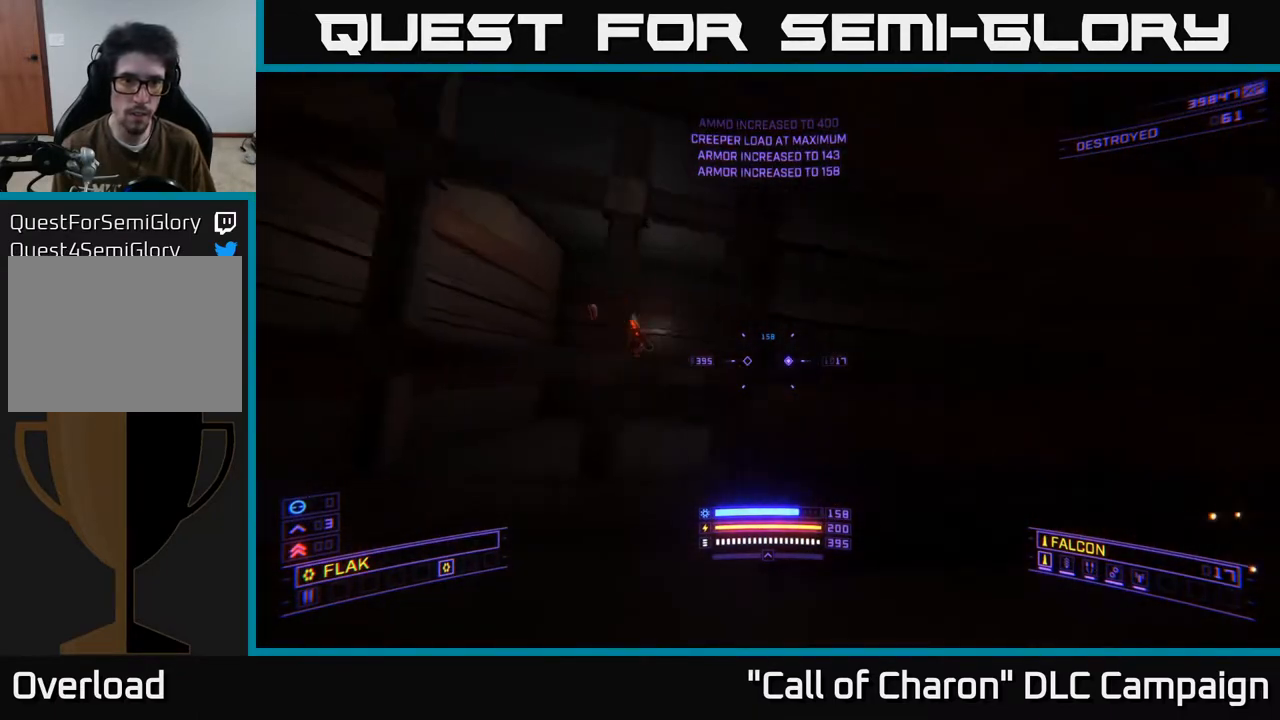
{"buttons": [], "left_stick": "up-right", "right_stick": "down", "events": [[17, "left_stick", "right"], [100, "right_stick", "right"], [233, "left_stick", "up-right"], [333, "right_stick", "down-right"], [450, "right_stick", "down"]]}
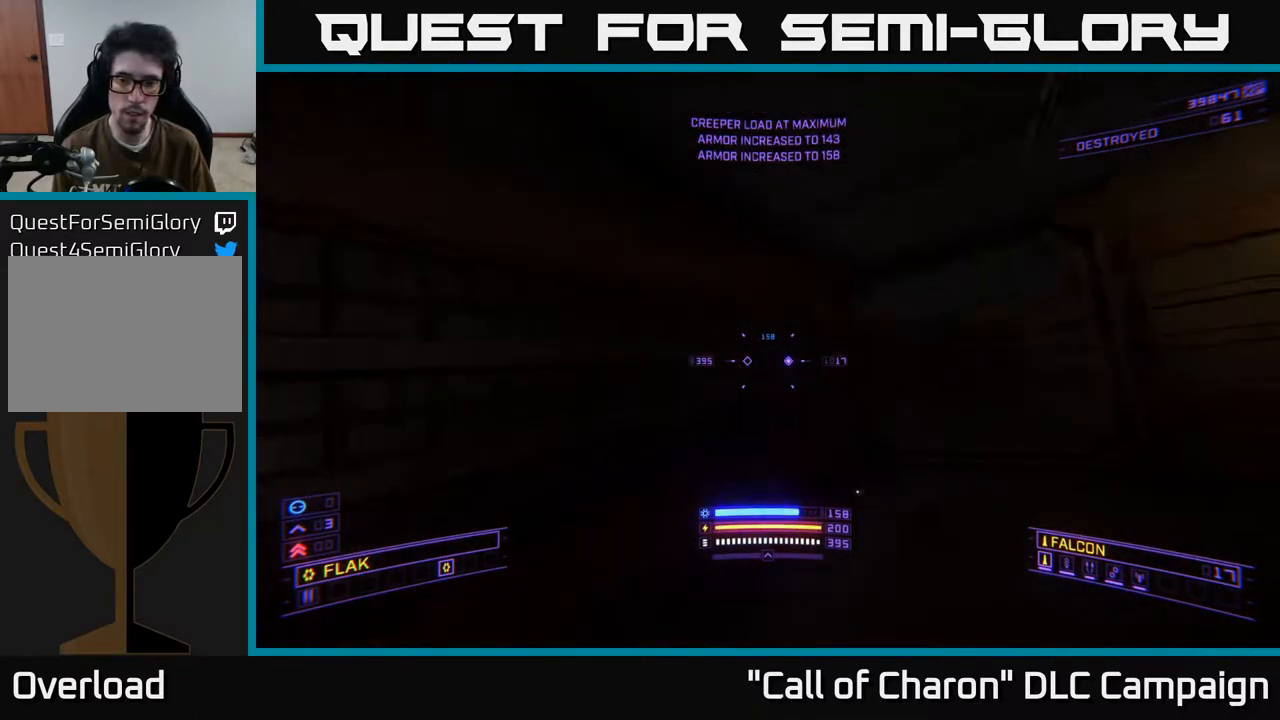
{"buttons": [], "left_stick": "up-right", "right_stick": "up-left", "events": [[50, "right_stick", "center"], [83, "left_stick", "up"], [217, "X", "down"], [350, "left_stick", "up-right"], [367, "X", "up"], [367, "right_stick", "up-left"]]}
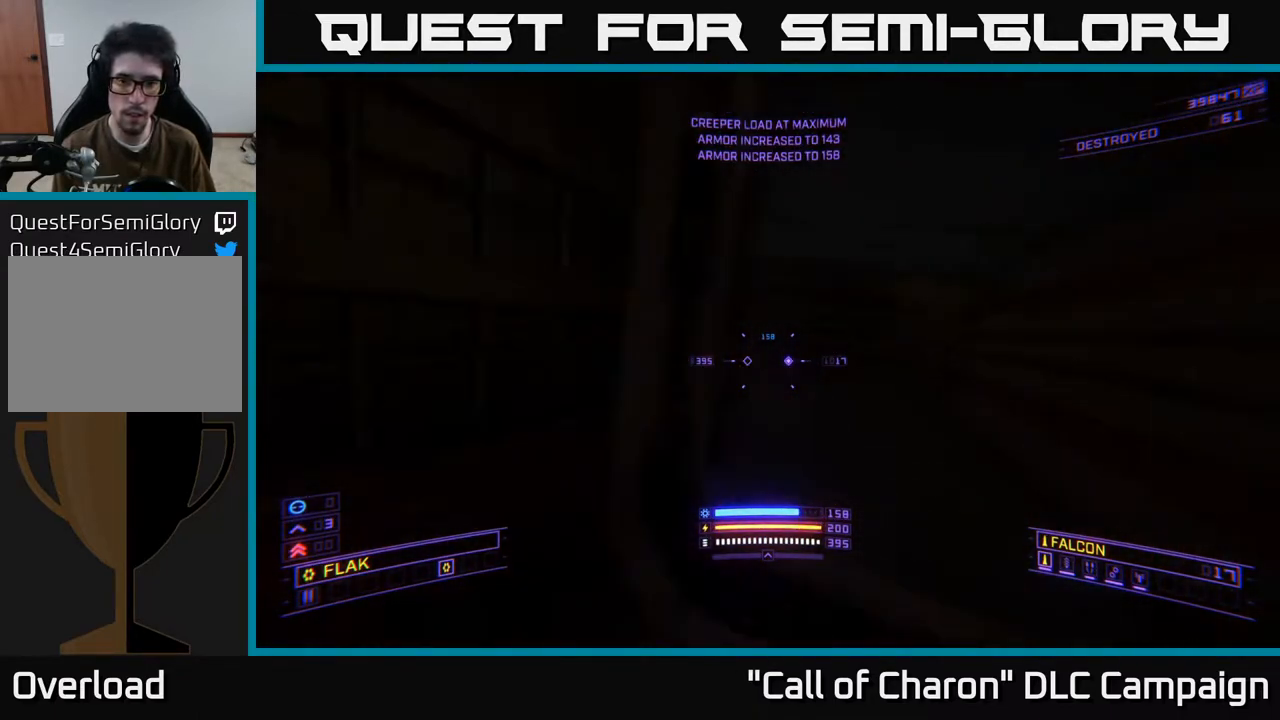
{"buttons": [], "left_stick": "up", "right_stick": "left", "events": [[167, "right_stick", "left"], [500, "left_stick", "up"]]}
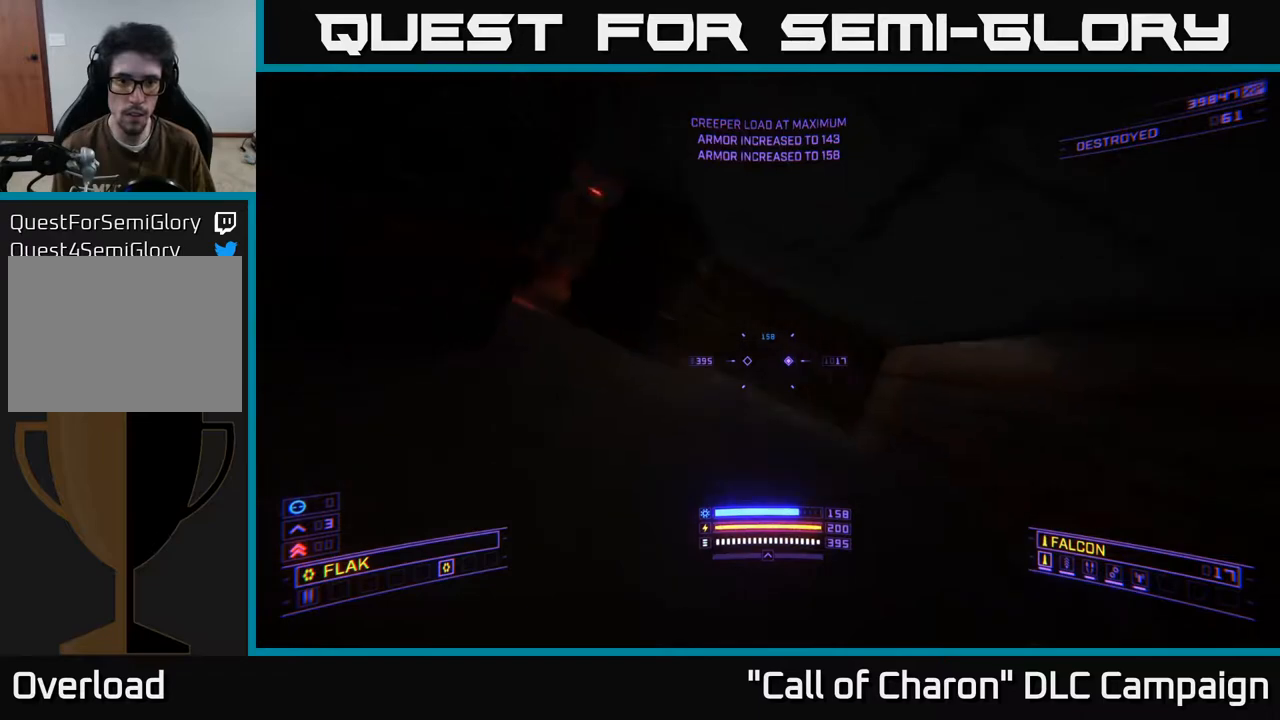
{"buttons": [], "left_stick": "up", "right_stick": "center", "events": [[250, "right_stick", "center"]]}
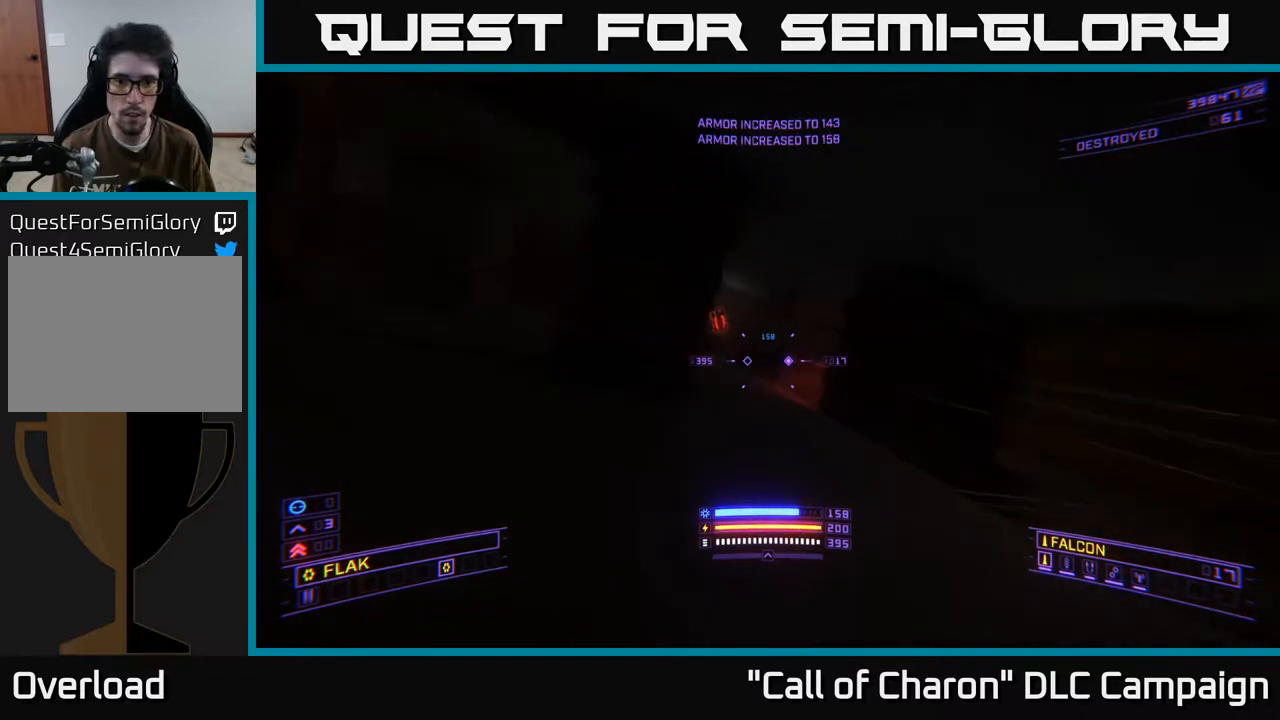
{"buttons": [], "left_stick": "up", "right_stick": "center", "events": [[100, "right_stick", "left"], [250, "right_stick", "center"]]}
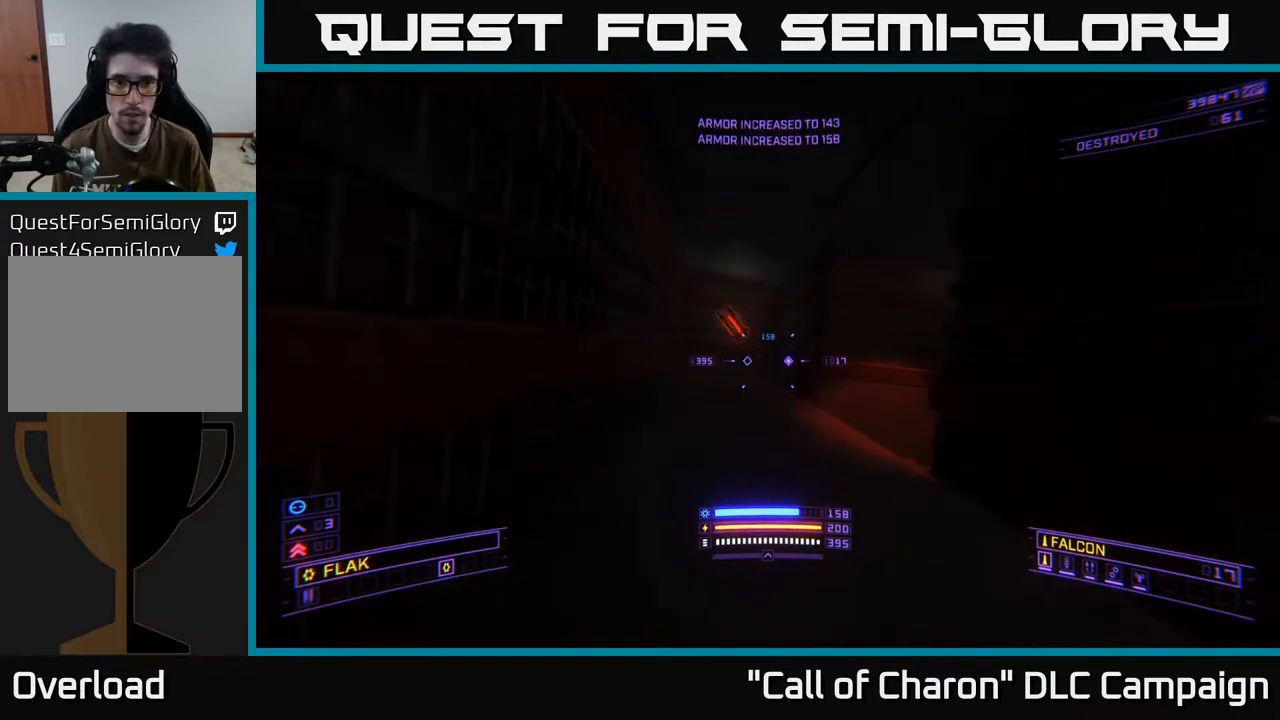
{"buttons": [], "left_stick": "up-left", "right_stick": "right", "events": [[33, "left_stick", "up-left"], [100, "right_stick", "right"], [217, "right_stick", "down-right"], [283, "A", "down"], [400, "A", "up"], [450, "right_stick", "right"]]}